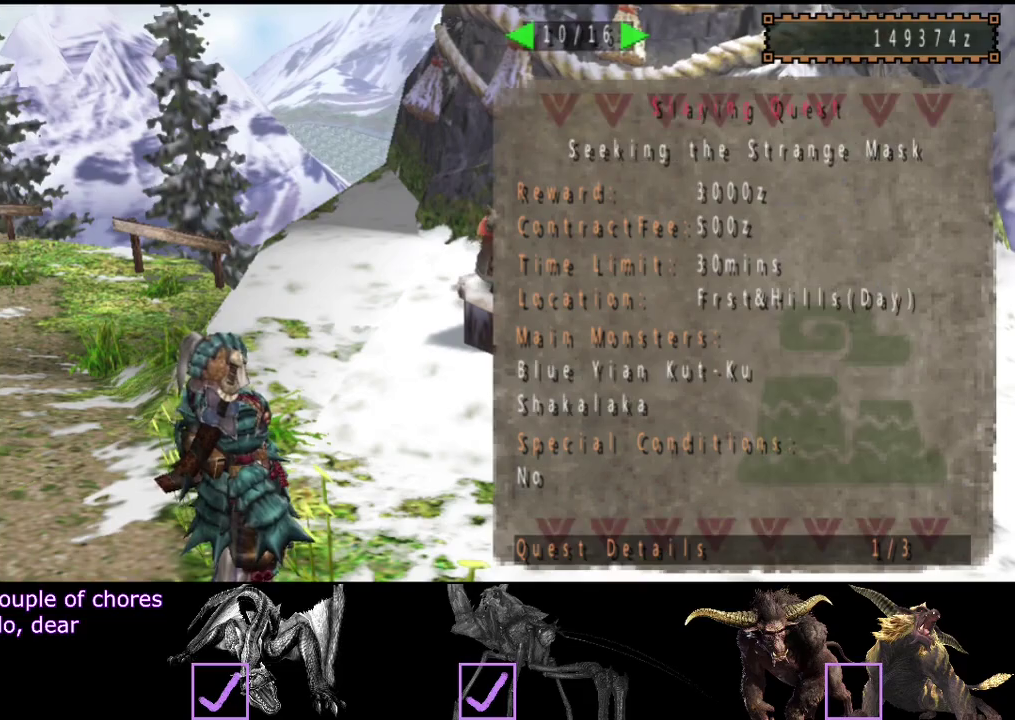
Gameplay with a controller (PlayStation layout); each line is a JSON object with the inputs held at the frame after it. "events" lists button and stick changes between this image and that frame as [ms after this image, input, new state], when the widget could be followed in between. Not read: L3 R2 R3.
{"buttons": [], "left_stick": "center", "right_stick": "center", "events": []}
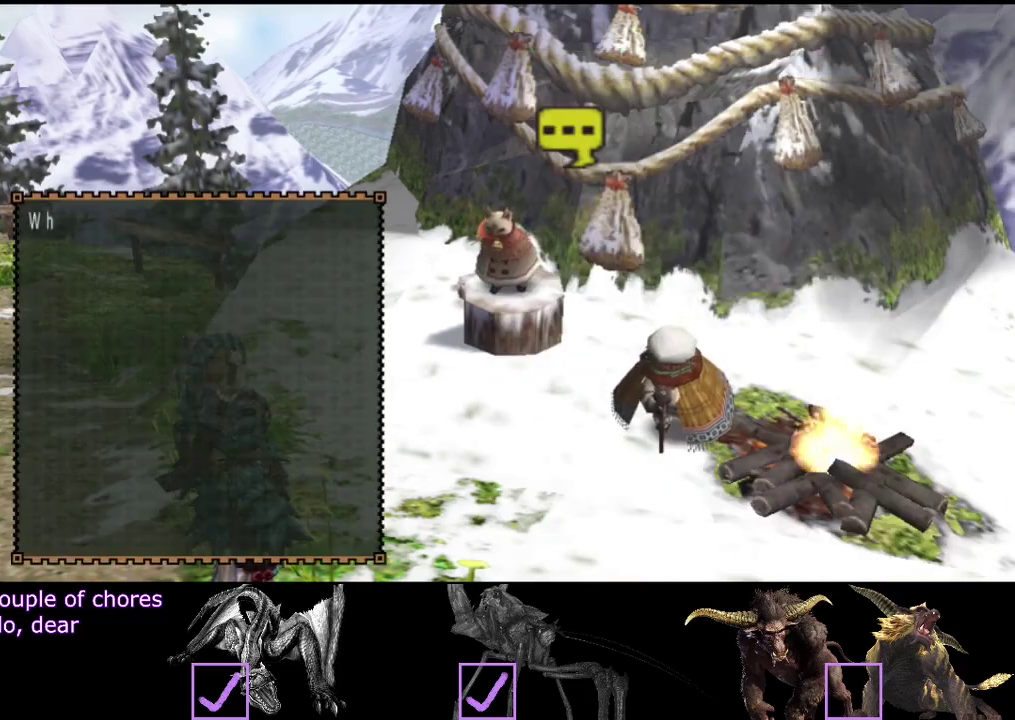
{"buttons": [], "left_stick": "up-left", "right_stick": "center", "events": [[217, "left_stick", "up-left"]]}
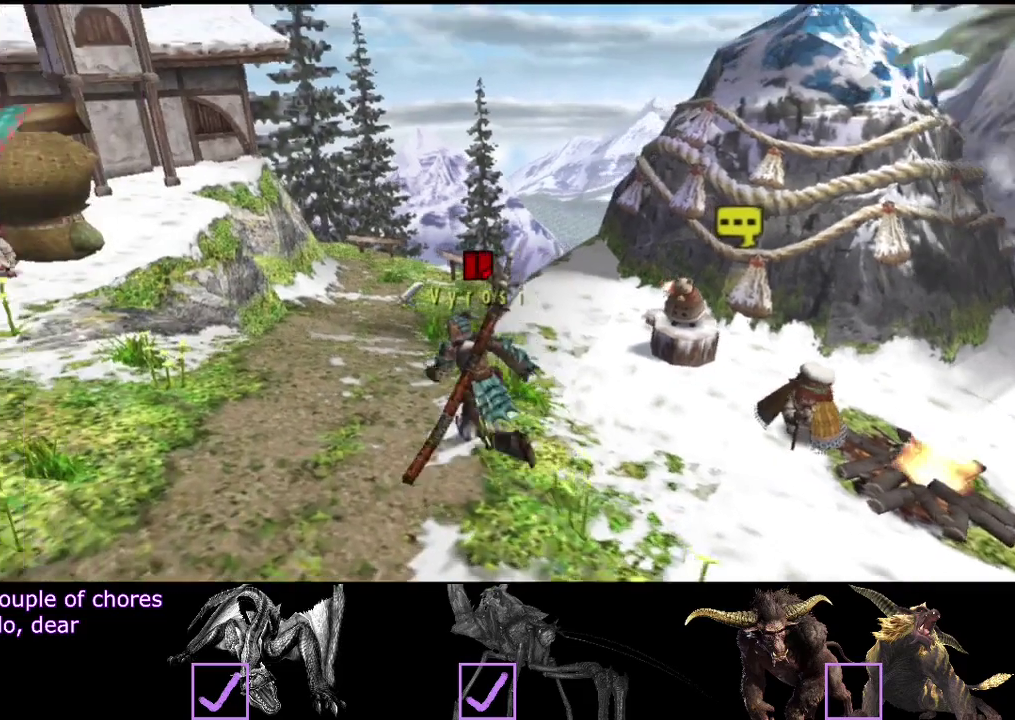
{"buttons": [], "left_stick": "up-left", "right_stick": "center", "events": []}
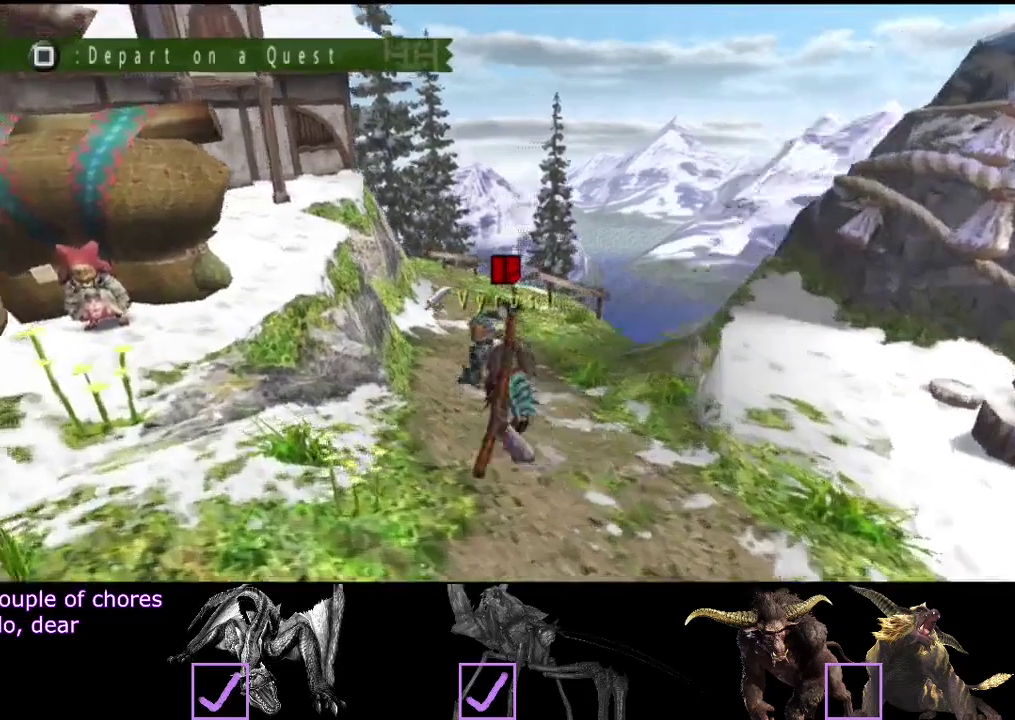
{"buttons": [], "left_stick": "center", "right_stick": "center", "events": [[417, "left_stick", "center"]]}
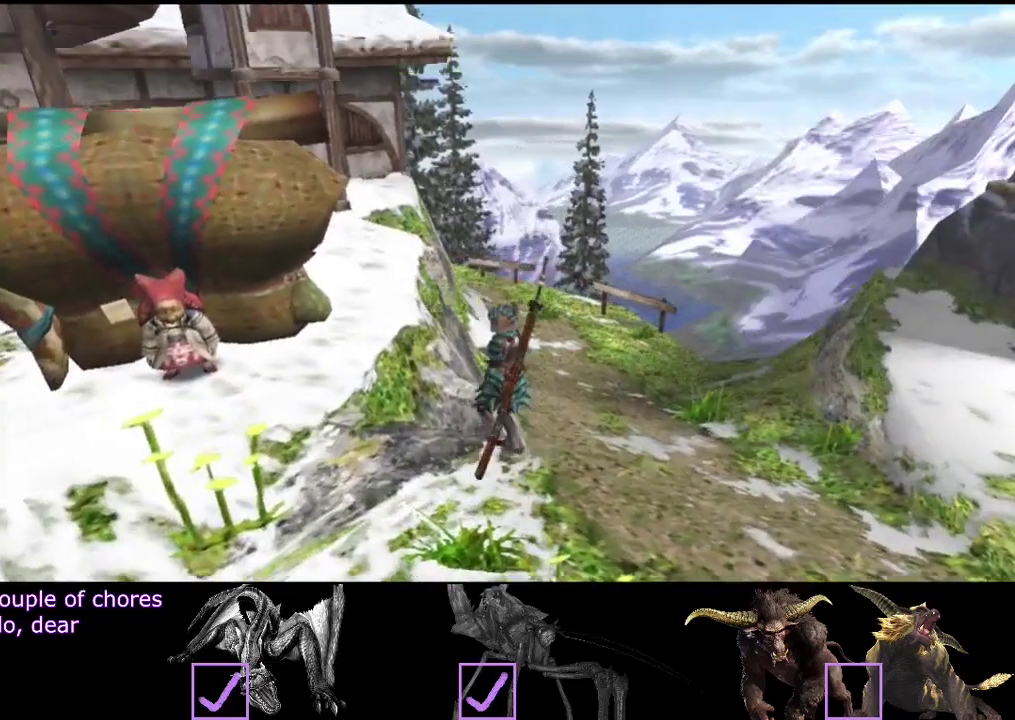
{"buttons": [], "left_stick": "center", "right_stick": "center", "events": []}
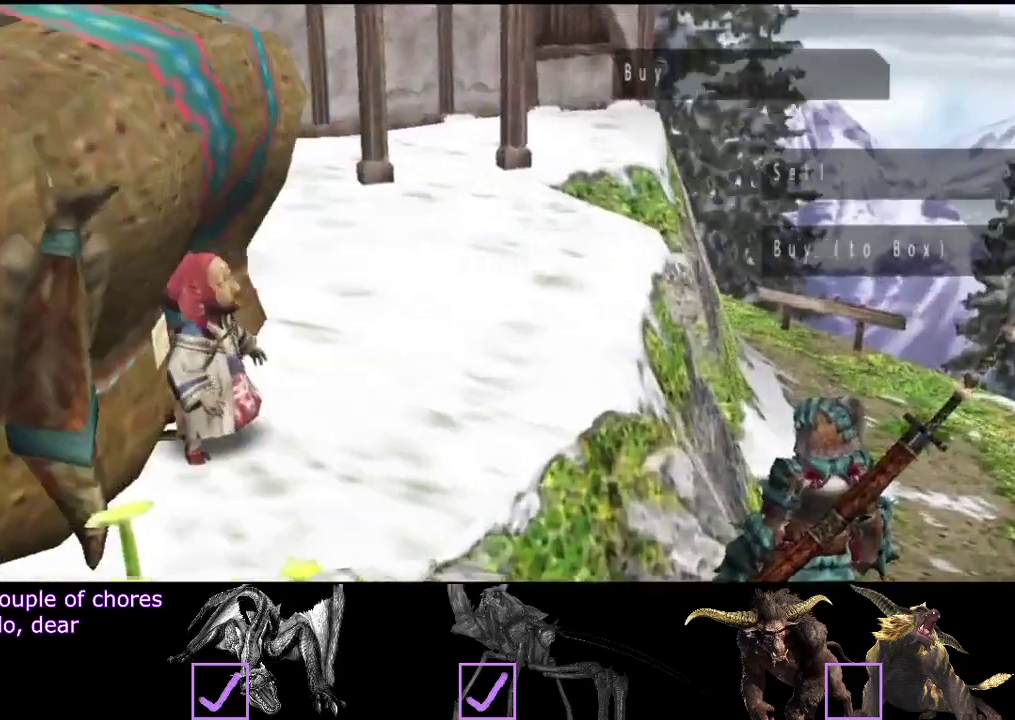
{"buttons": ["DPAD_RIGHT"], "left_stick": "center", "right_stick": "center", "events": [[483, "DPAD_RIGHT", "down"]]}
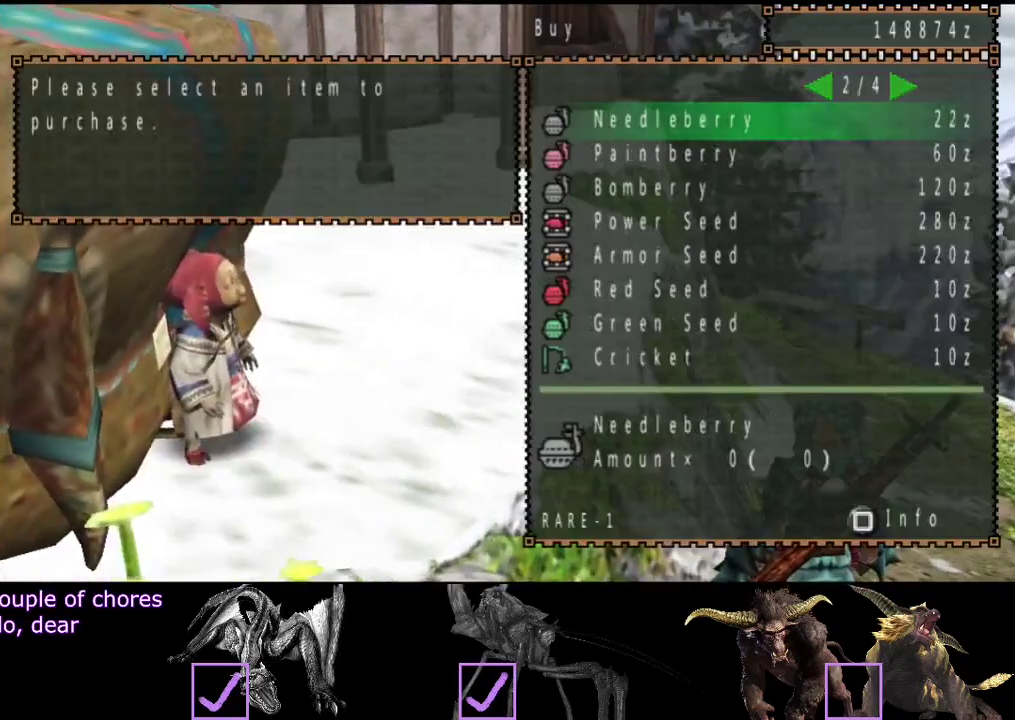
{"buttons": [], "left_stick": "center", "right_stick": "center", "events": [[50, "DPAD_RIGHT", "up"]]}
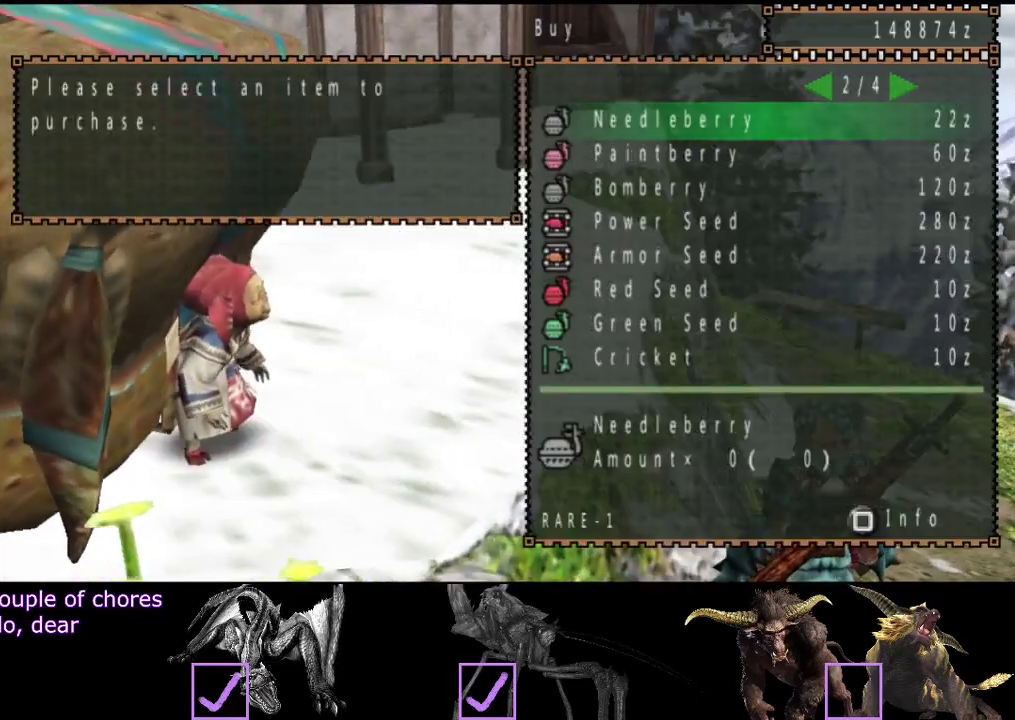
{"buttons": ["DPAD_UP"], "left_stick": "center", "right_stick": "center", "events": [[167, "DPAD_UP", "down"], [233, "DPAD_UP", "up"], [300, "DPAD_UP", "down"], [400, "DPAD_UP", "up"], [500, "DPAD_UP", "down"]]}
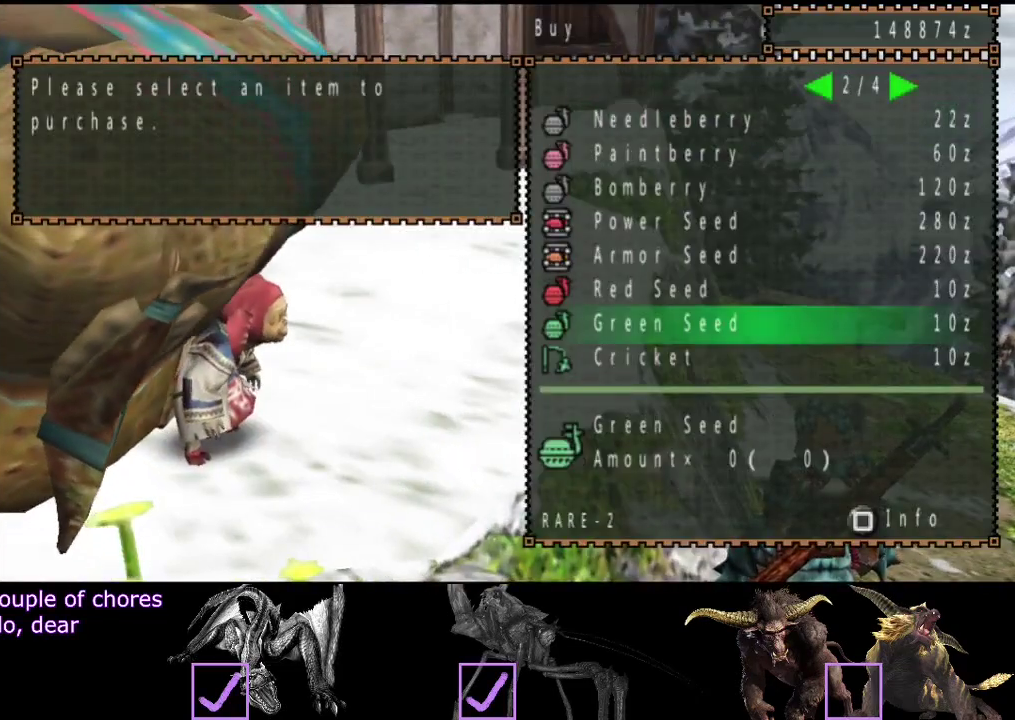
{"buttons": [], "left_stick": "center", "right_stick": "center", "events": [[67, "DPAD_UP", "up"], [300, "DPAD_UP", "down"], [400, "DPAD_UP", "up"]]}
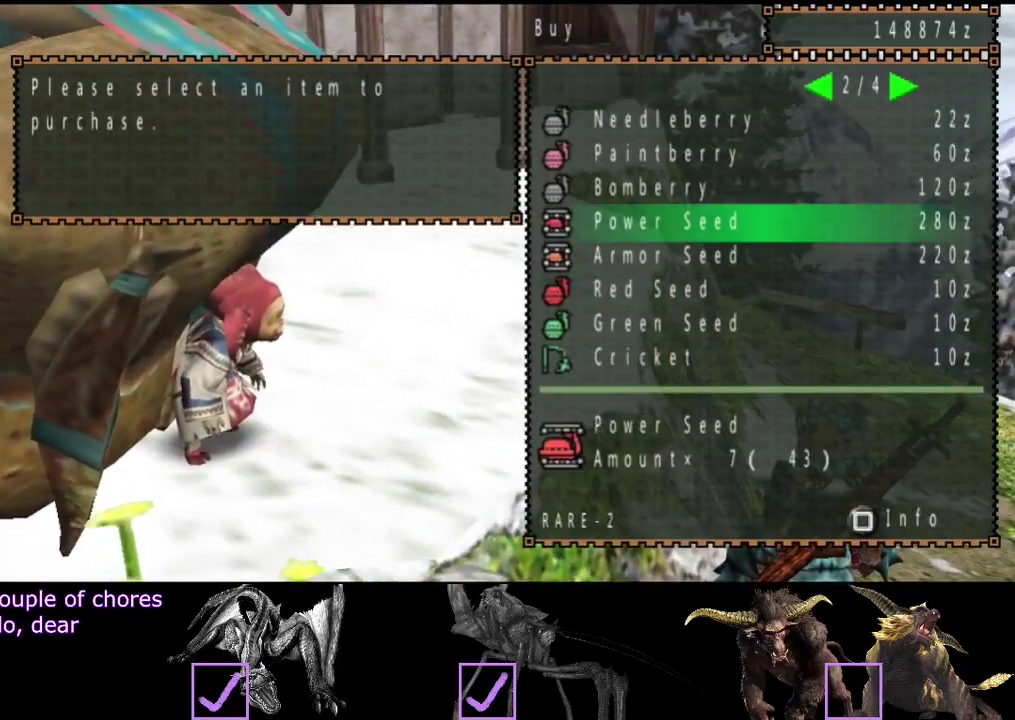
{"buttons": [], "left_stick": "center", "right_stick": "center", "events": [[300, "DPAD_RIGHT", "down"], [400, "DPAD_RIGHT", "up"]]}
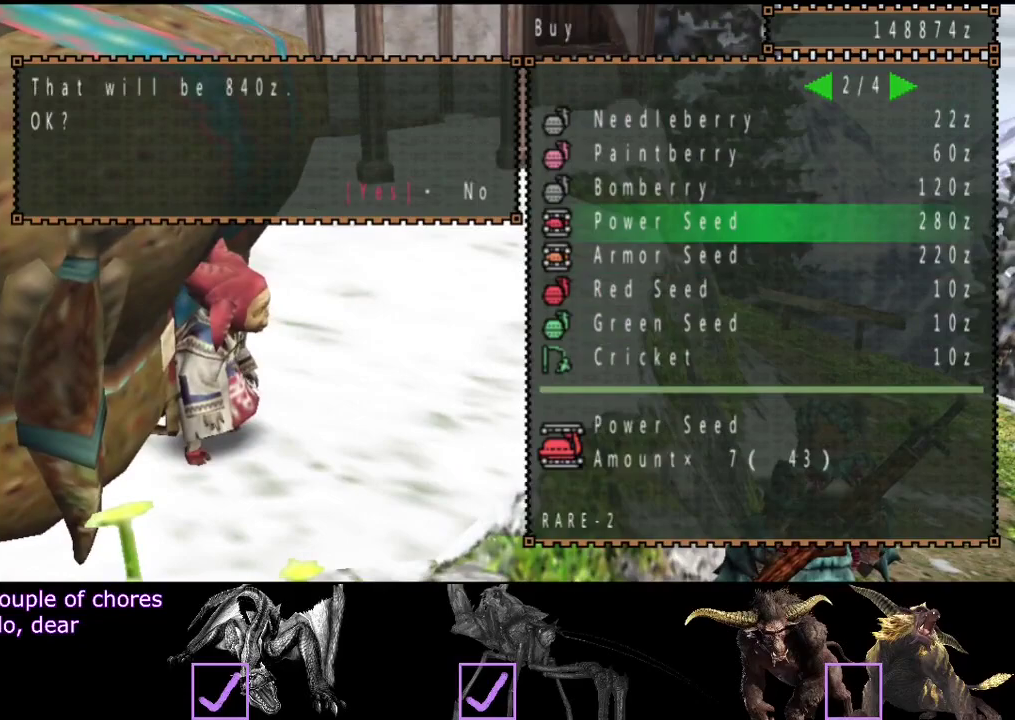
{"buttons": [], "left_stick": "center", "right_stick": "center", "events": [[167, "DPAD_RIGHT", "down"], [233, "DPAD_RIGHT", "up"], [317, "DPAD_RIGHT", "down"], [417, "DPAD_RIGHT", "up"]]}
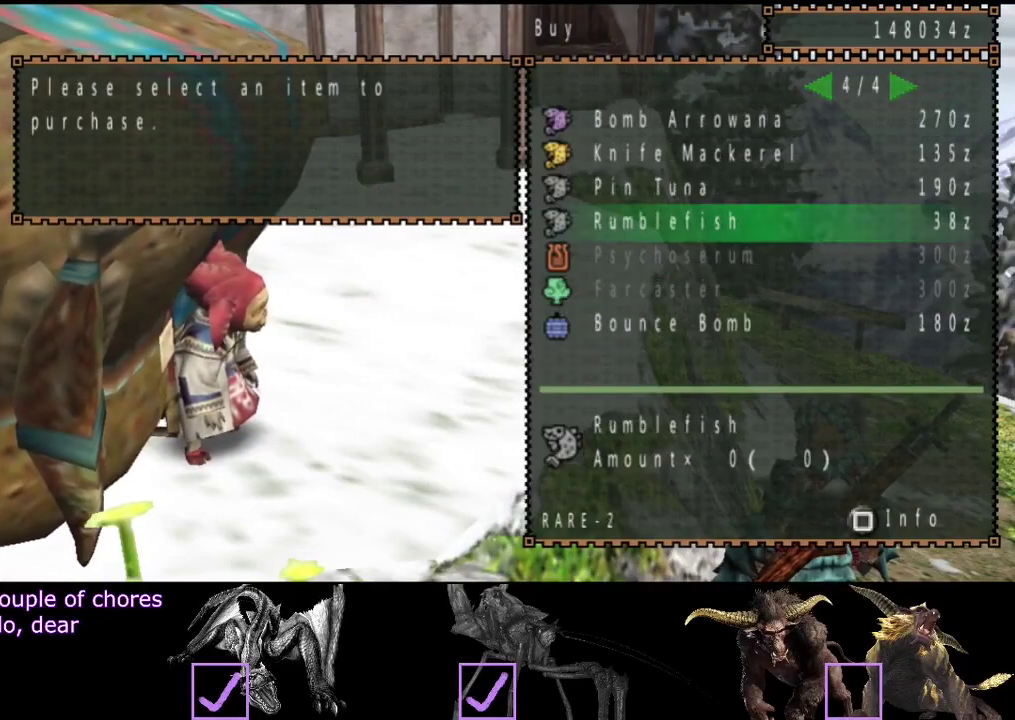
{"buttons": ["DPAD_LEFT"], "left_stick": "center", "right_stick": "center", "events": [[417, "DPAD_LEFT", "down"]]}
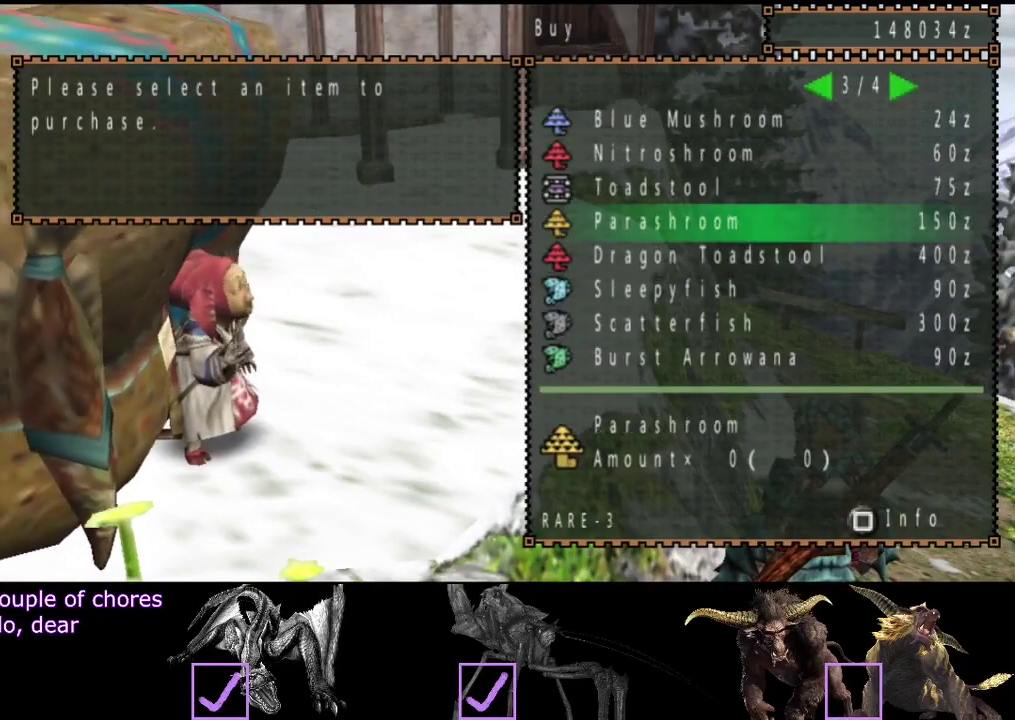
{"buttons": ["CIRCLE"], "left_stick": "up", "right_stick": "center"}
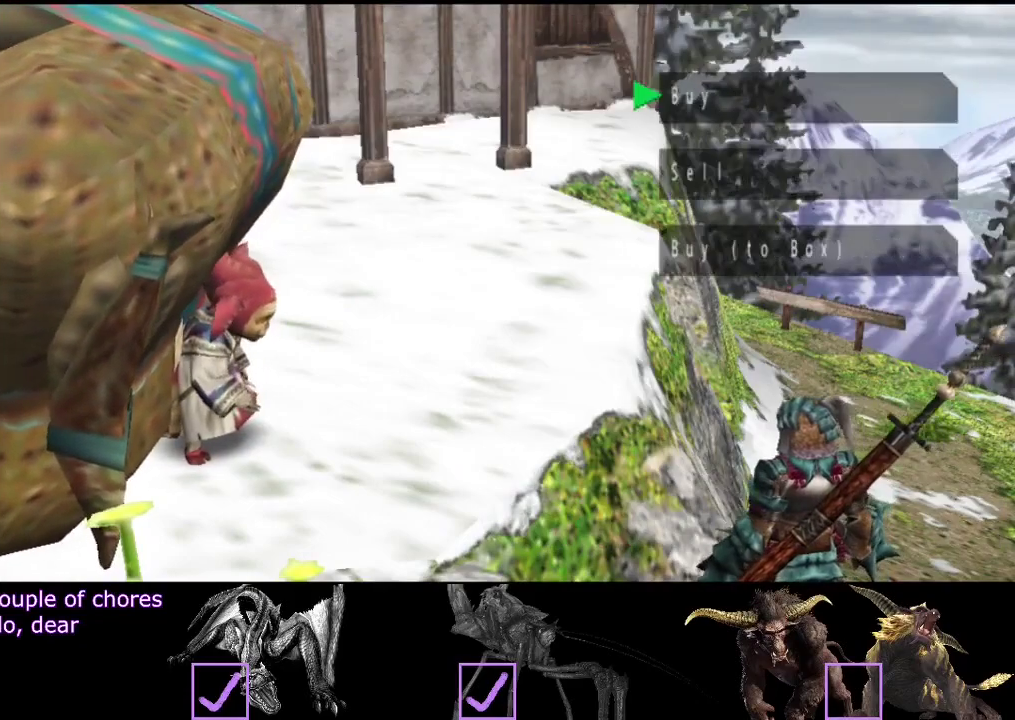
{"buttons": [], "left_stick": "up", "right_stick": "center"}
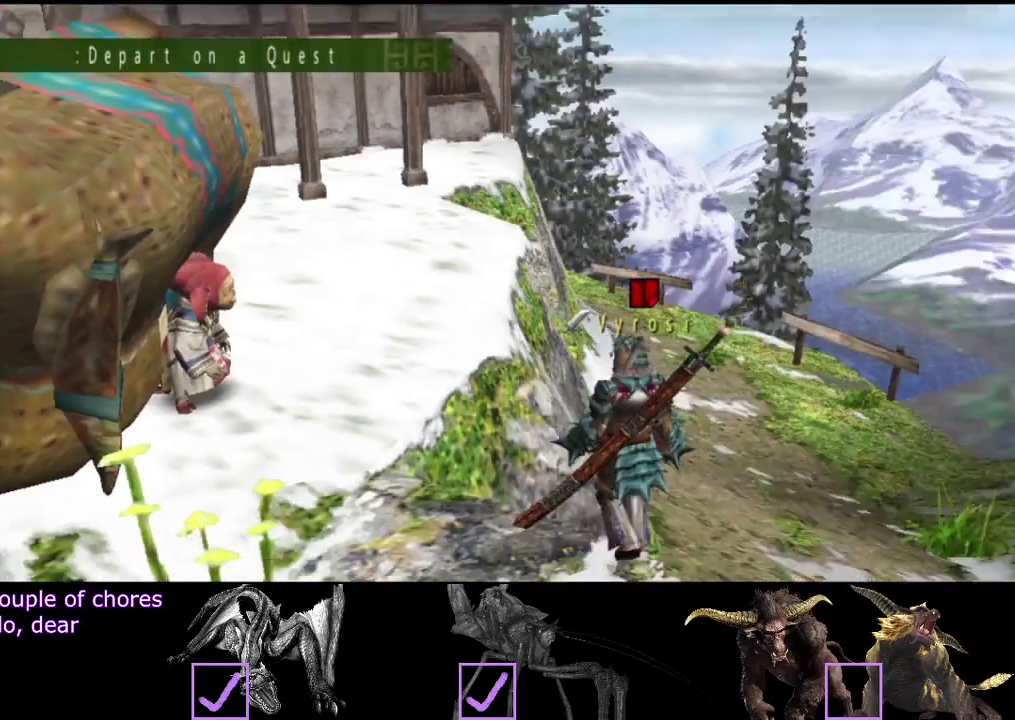
{"buttons": [], "left_stick": "up", "right_stick": "center", "events": []}
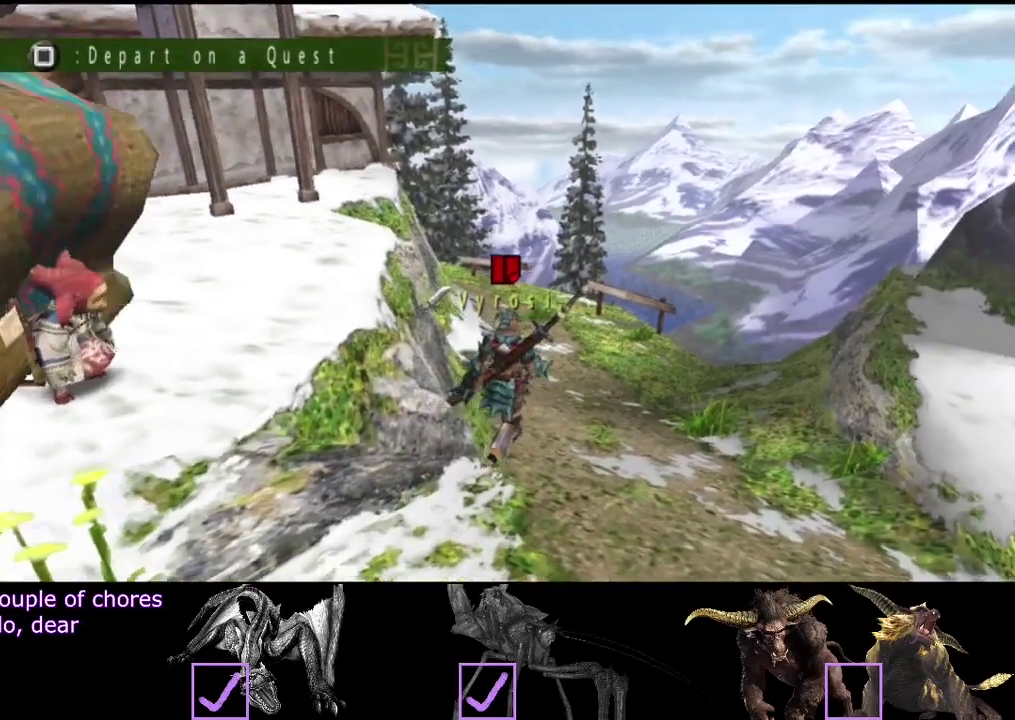
{"buttons": [], "left_stick": "center", "right_stick": "center", "events": [[433, "left_stick", "center"]]}
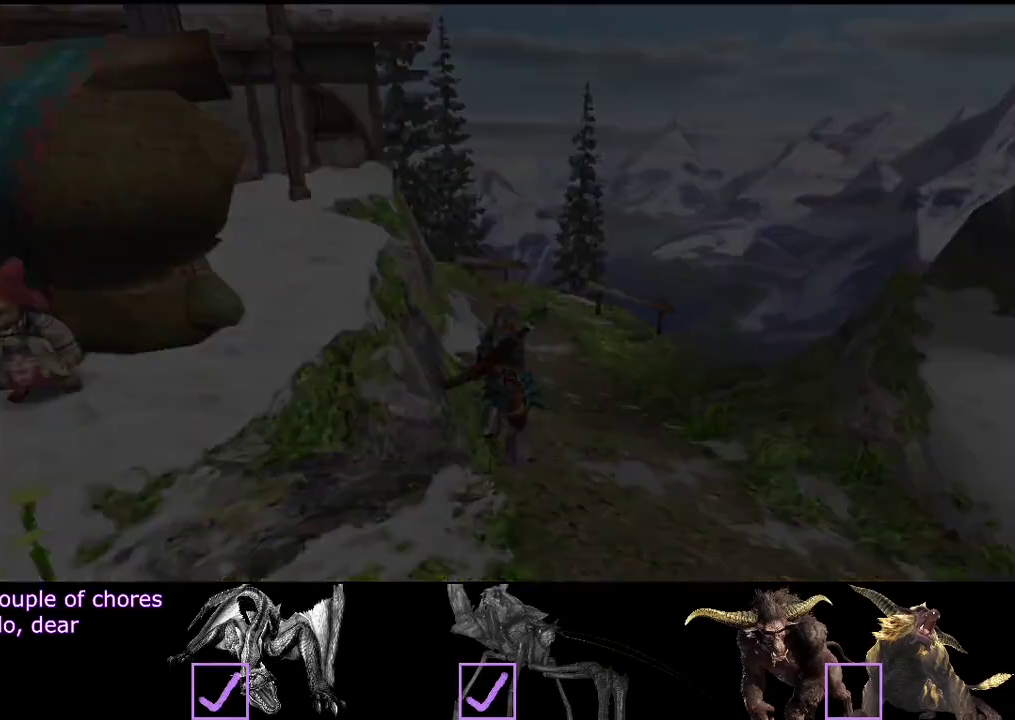
{"buttons": [], "left_stick": "center", "right_stick": "center", "events": []}
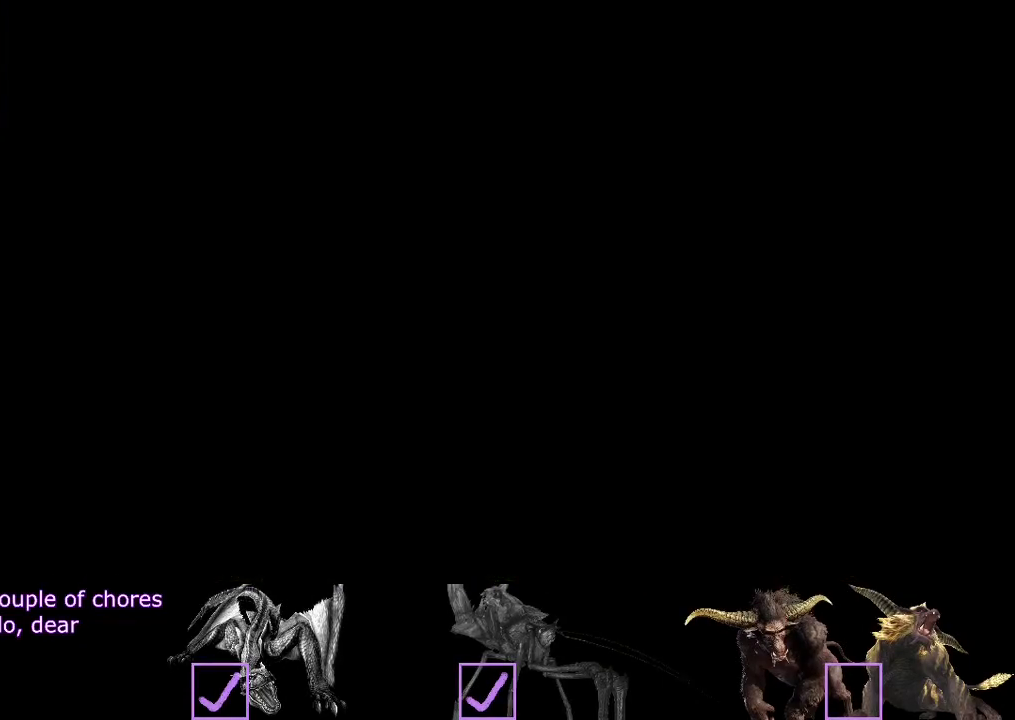
{"buttons": [], "left_stick": "center", "right_stick": "center", "events": []}
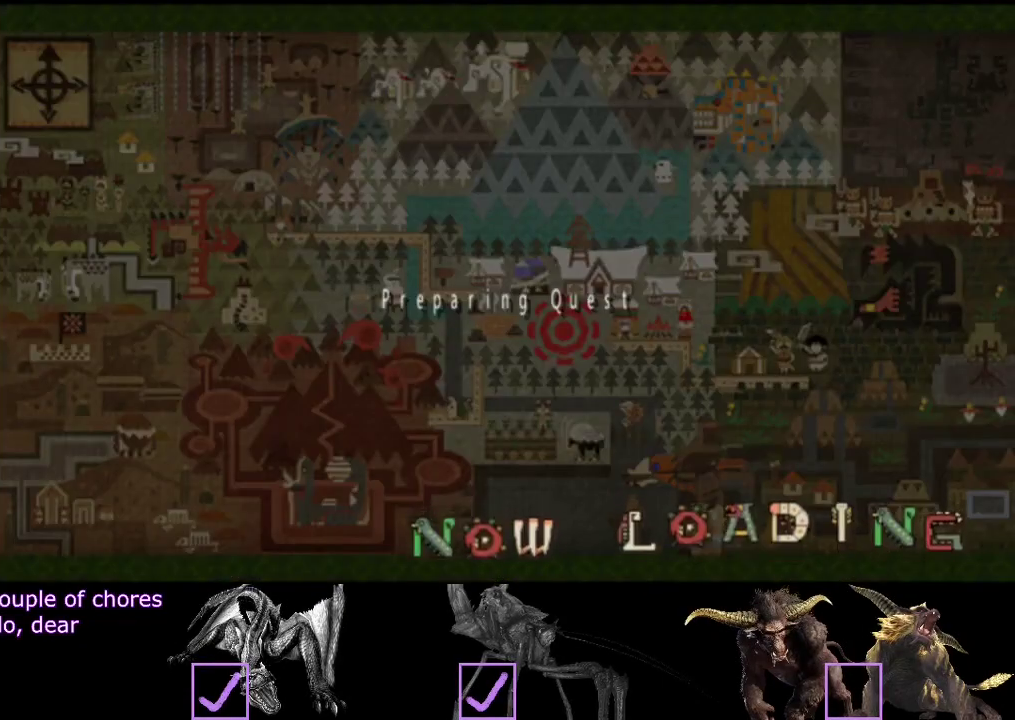
{"buttons": [], "left_stick": "center", "right_stick": "center", "events": []}
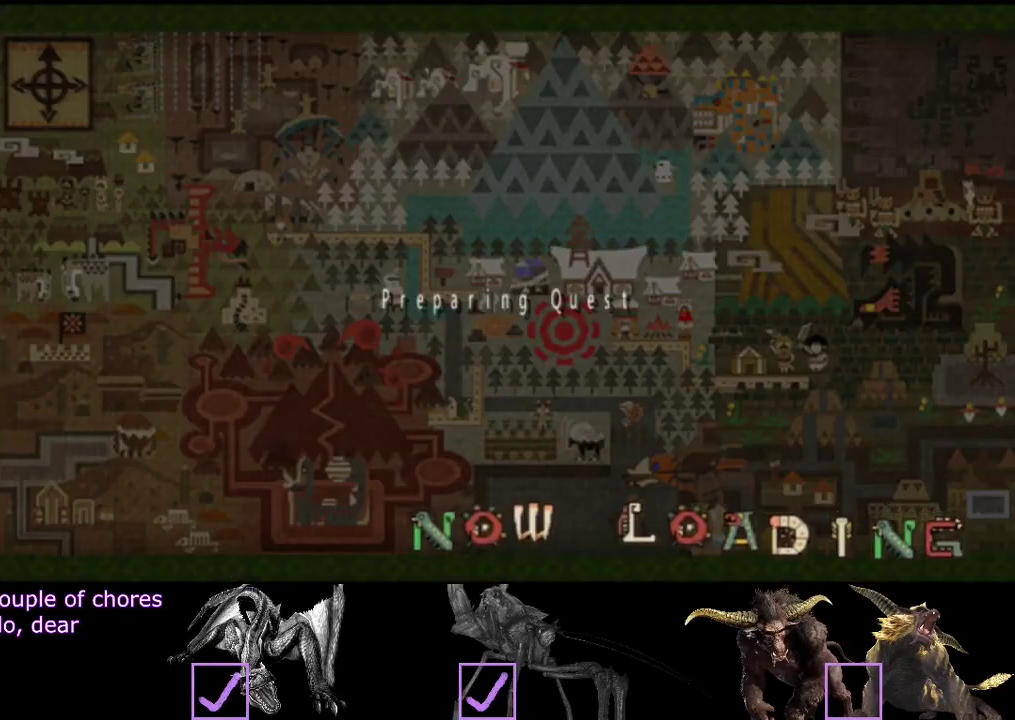
{"buttons": [], "left_stick": "center", "right_stick": "center", "events": []}
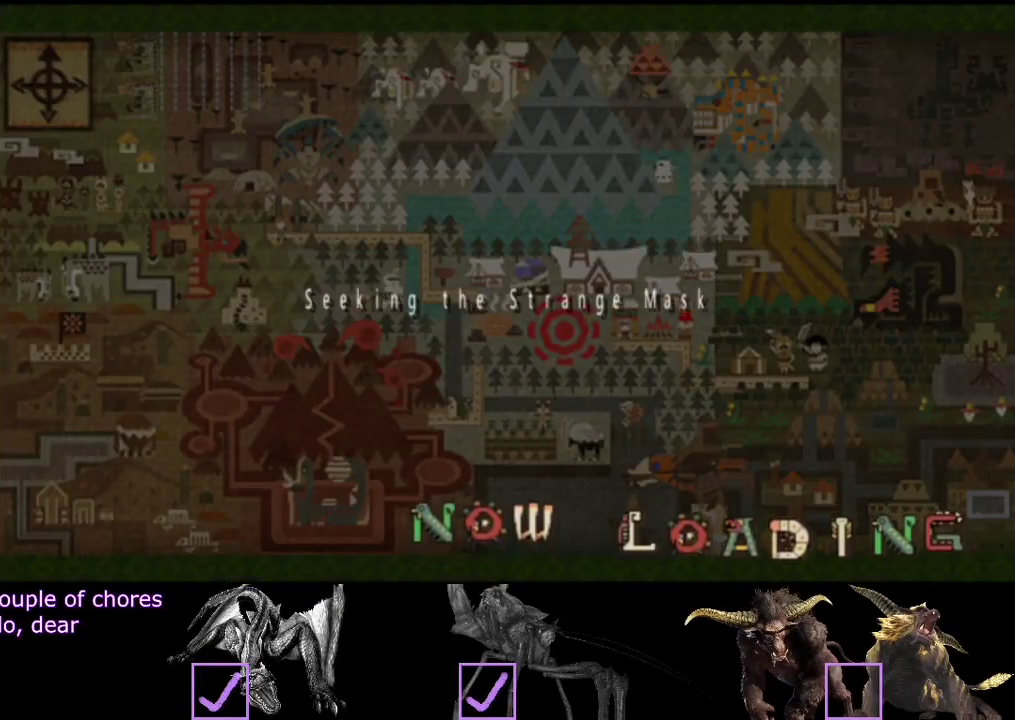
{"buttons": [], "left_stick": "center", "right_stick": "center", "events": []}
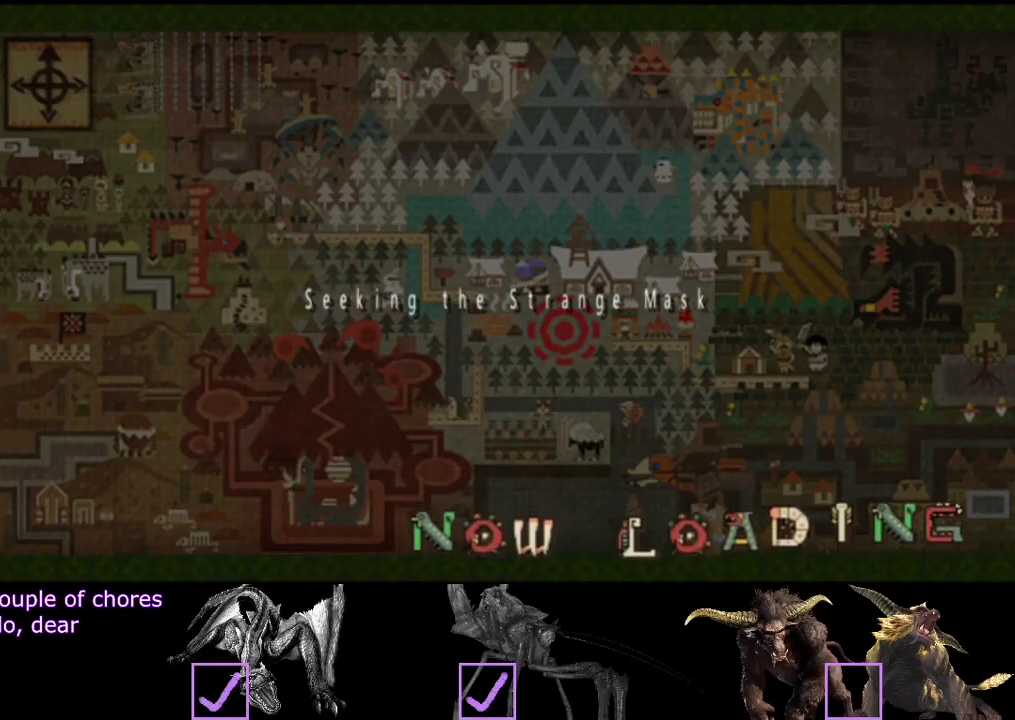
{"buttons": [], "left_stick": "center", "right_stick": "center", "events": []}
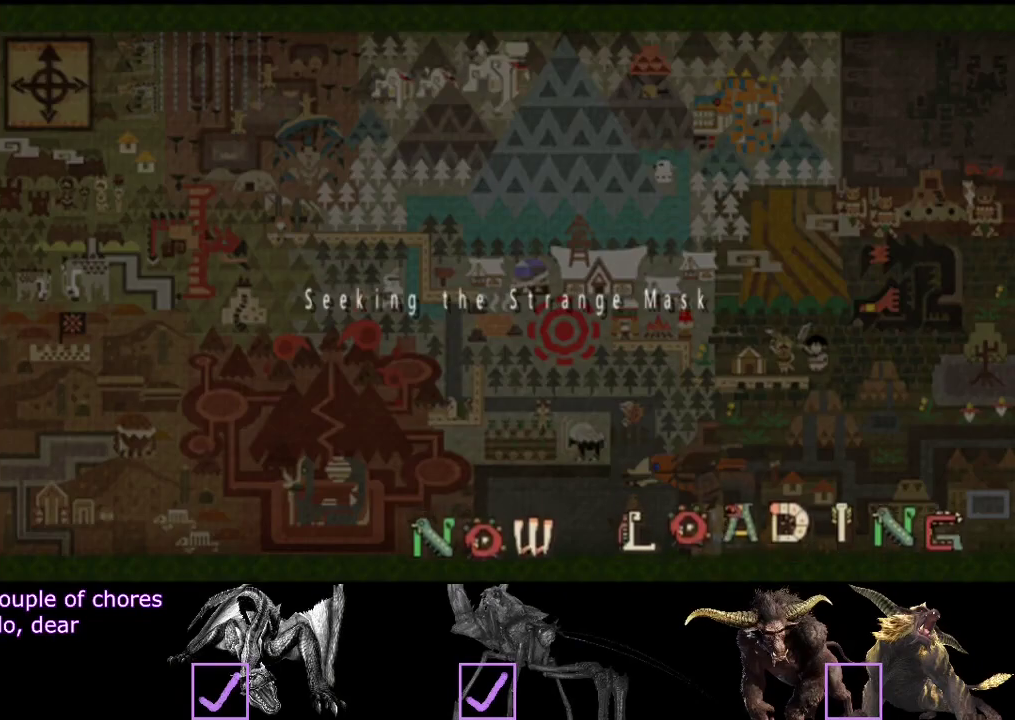
{"buttons": [], "left_stick": "center", "right_stick": "center", "events": []}
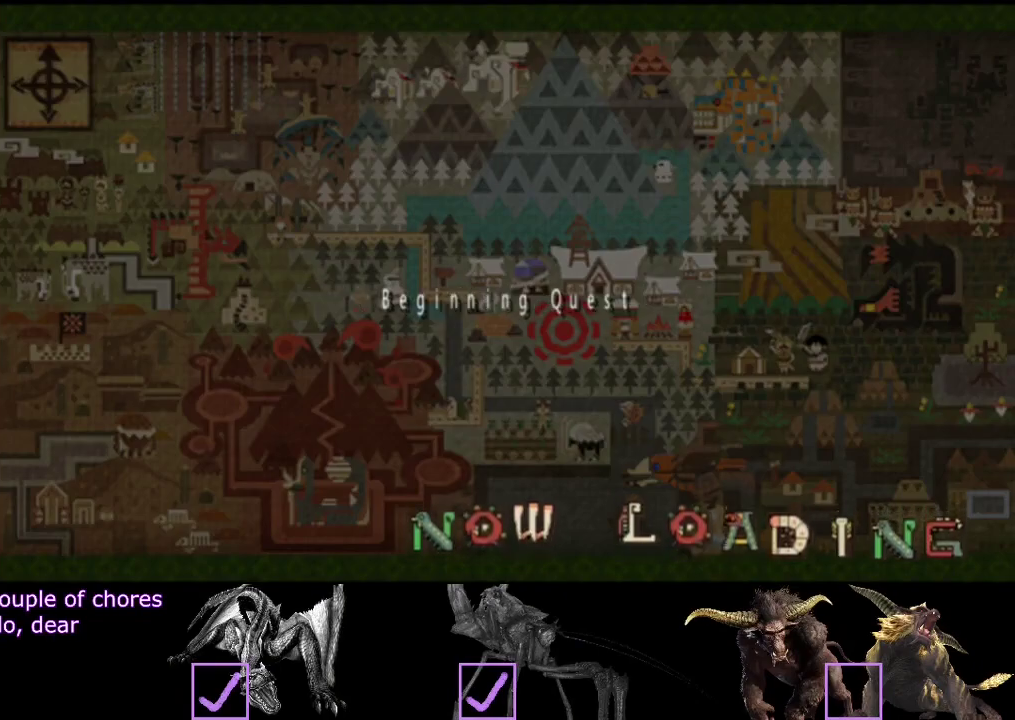
{"buttons": [], "left_stick": "center", "right_stick": "center", "events": []}
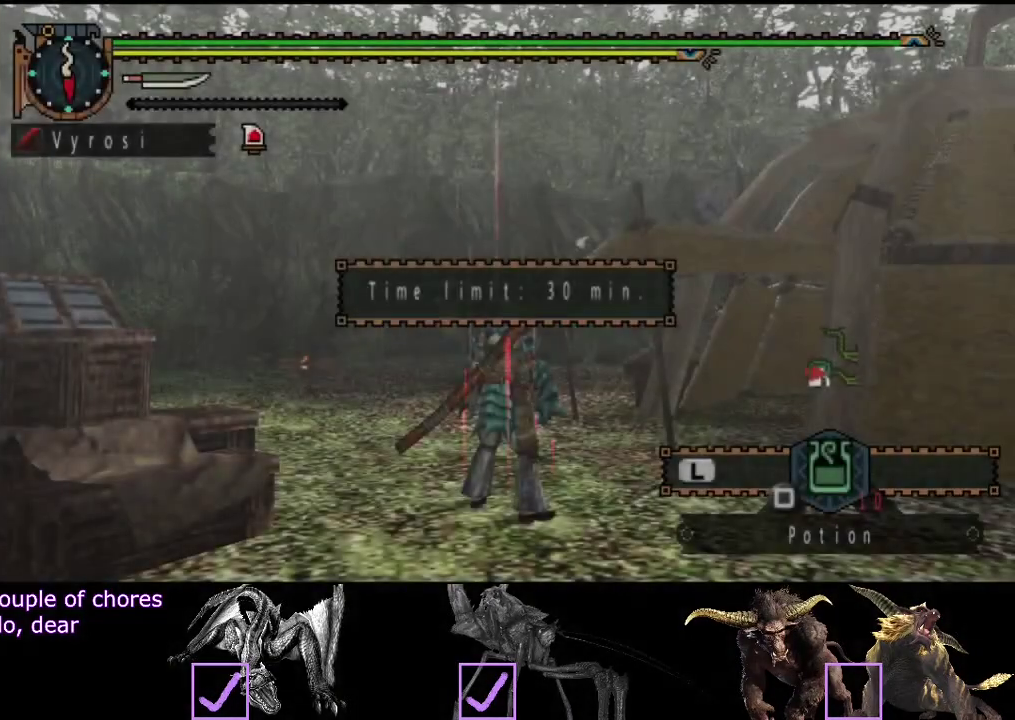
{"buttons": [], "left_stick": "up", "right_stick": "down", "events": [[317, "left_stick", "up"], [383, "right_stick", "down"]]}
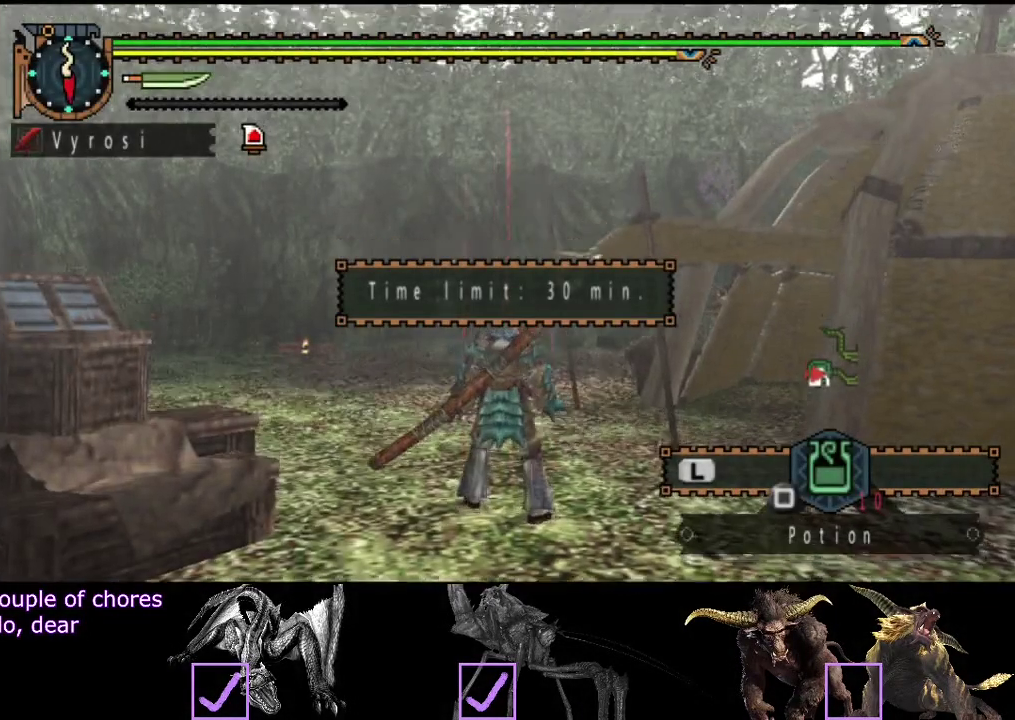
{"buttons": ["L2"], "left_stick": "up", "right_stick": "center", "events": [[67, "right_stick", "left"], [167, "right_stick", "center"], [200, "L2", "down"]]}
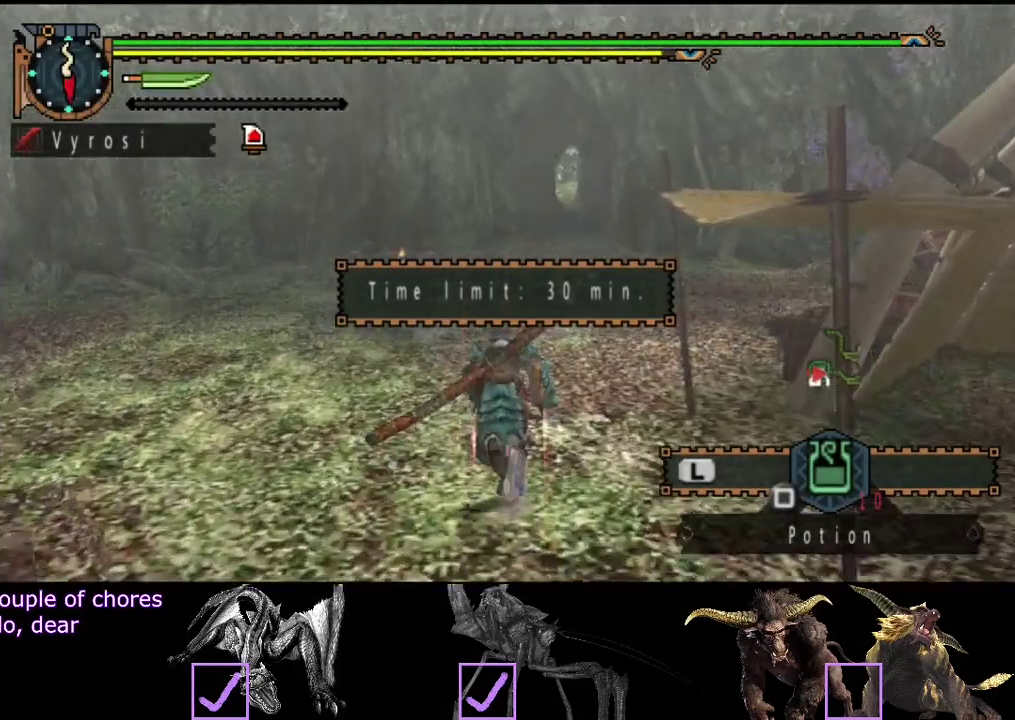
{"buttons": ["L2"], "left_stick": "up", "right_stick": "center", "events": []}
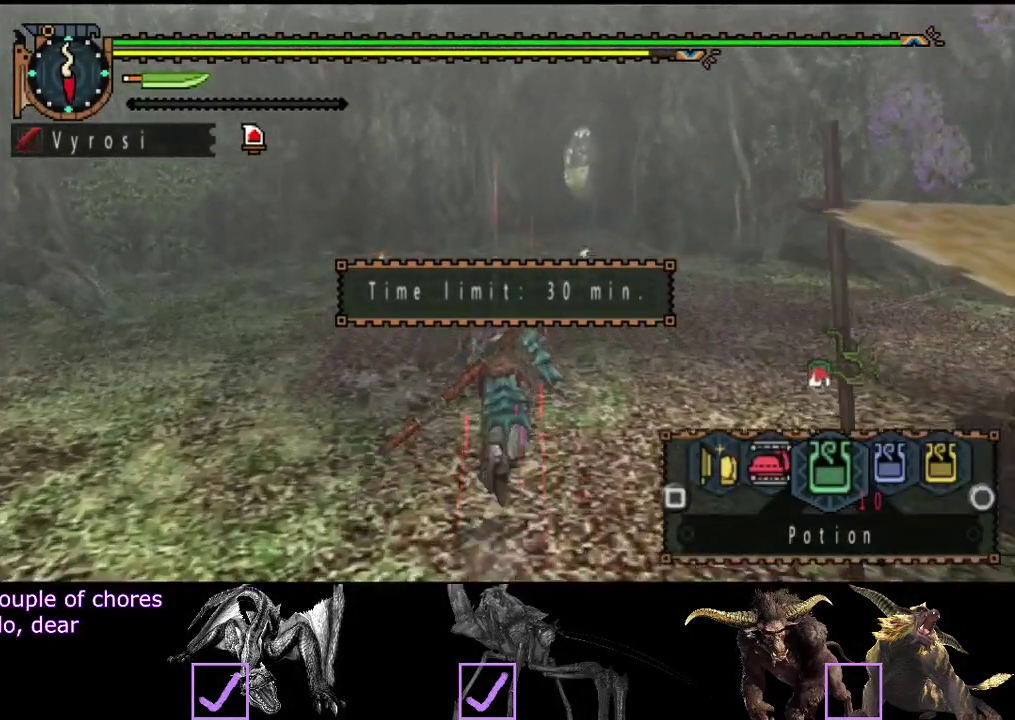
{"buttons": ["L2"], "left_stick": "up", "right_stick": "center", "events": []}
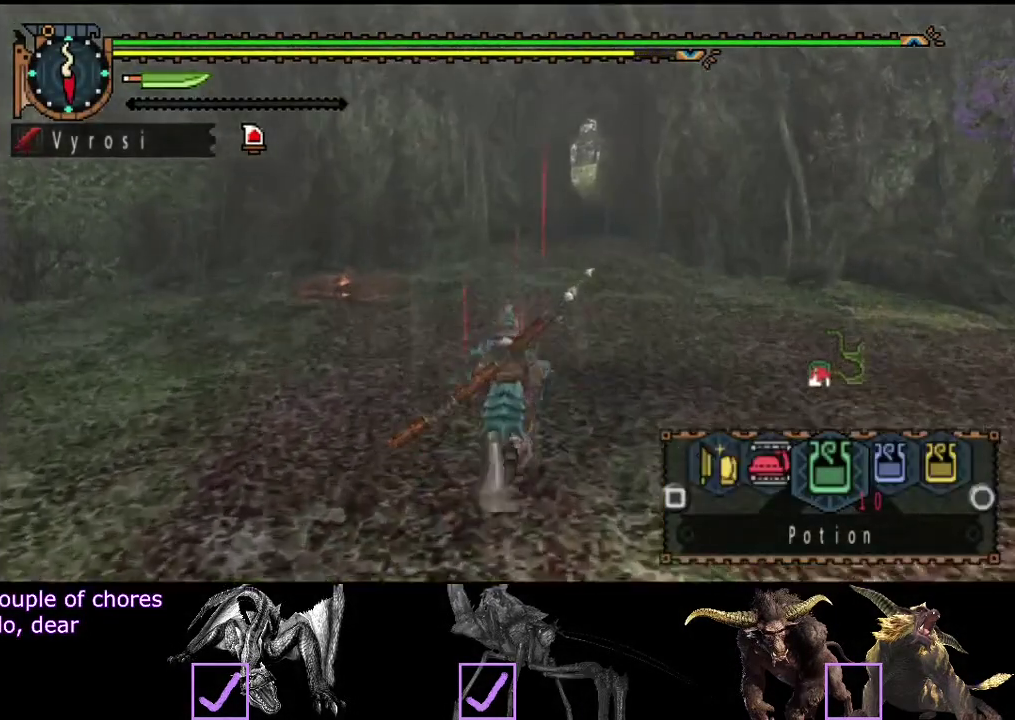
{"buttons": ["L2"], "left_stick": "up", "right_stick": "center", "events": [[383, "SQUARE", "down"], [450, "SQUARE", "up"]]}
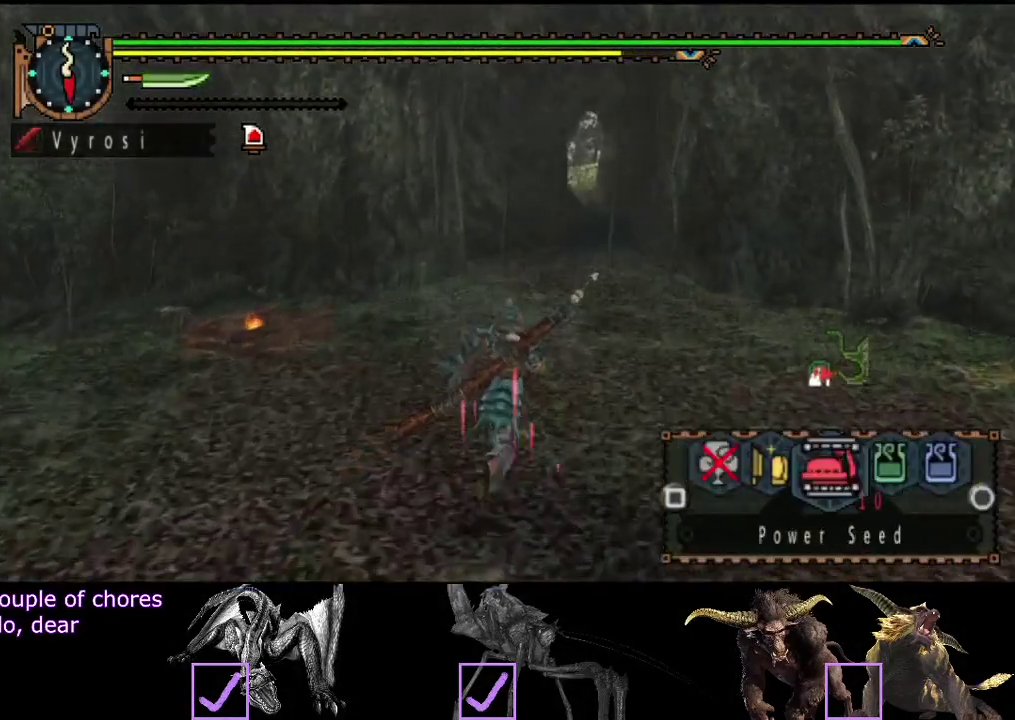
{"buttons": ["L2"], "left_stick": "up", "right_stick": "center", "events": [[17, "SQUARE", "down"], [150, "SQUARE", "up"]]}